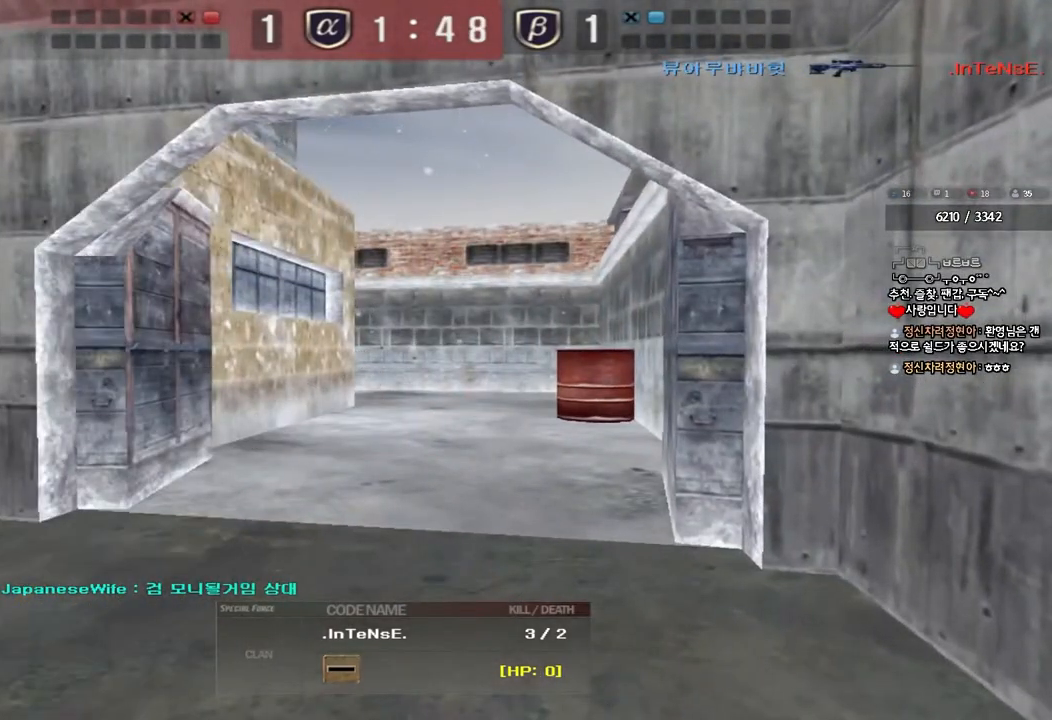
Gameplay with keyboard; each line is a JSON object with the keys held at the frame after it. "events" lists presses ("down") and releases ("up") of "a", "ctrl", "d", "e", "f", "q", "r", "s", "shift", "space", "tab" and "w" between this image and that frame as [ms after this image, input, new state], when the widget could be followed in between. No other keys are recorded. Mouse input is not recorded.
{"keys": [], "events": []}
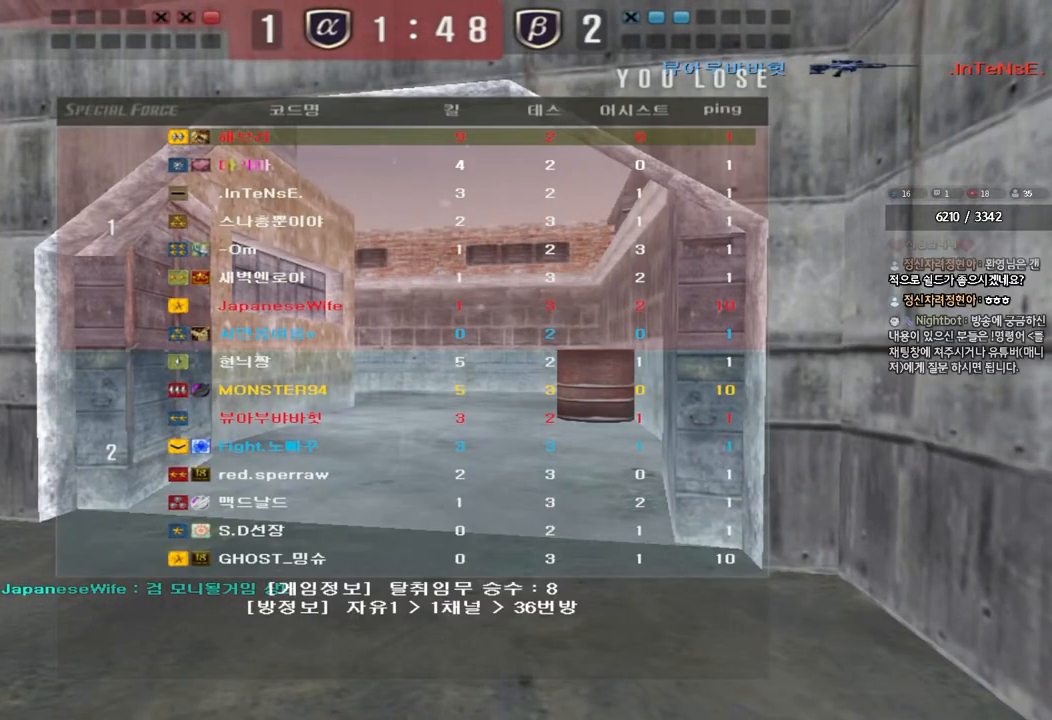
{"keys": [], "events": []}
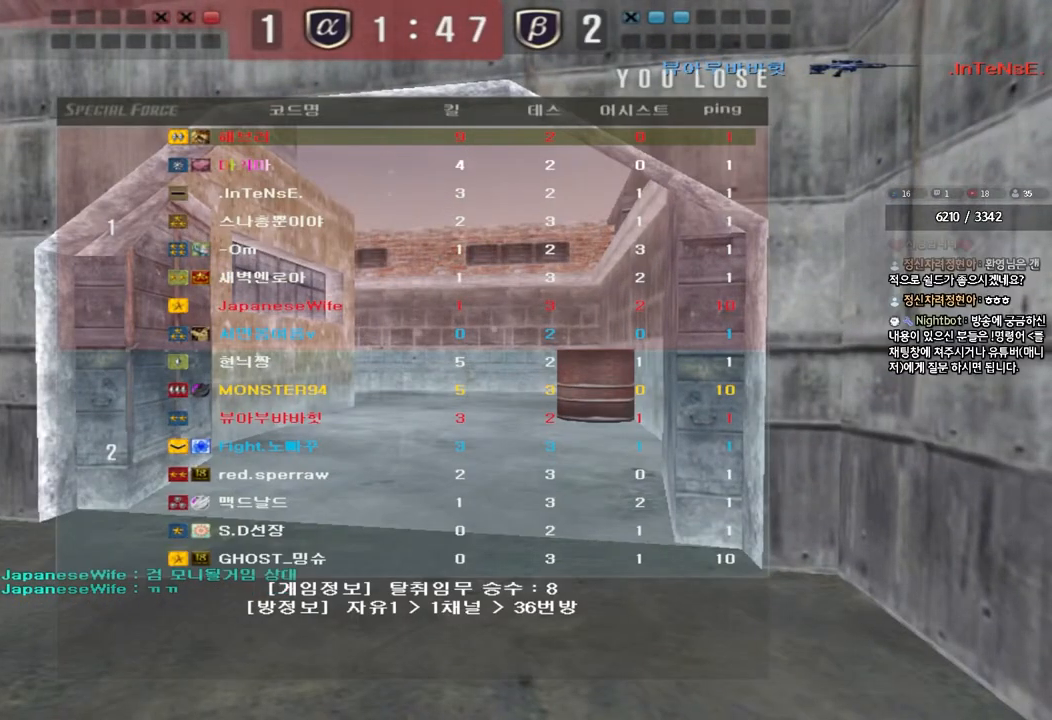
{"keys": [], "events": []}
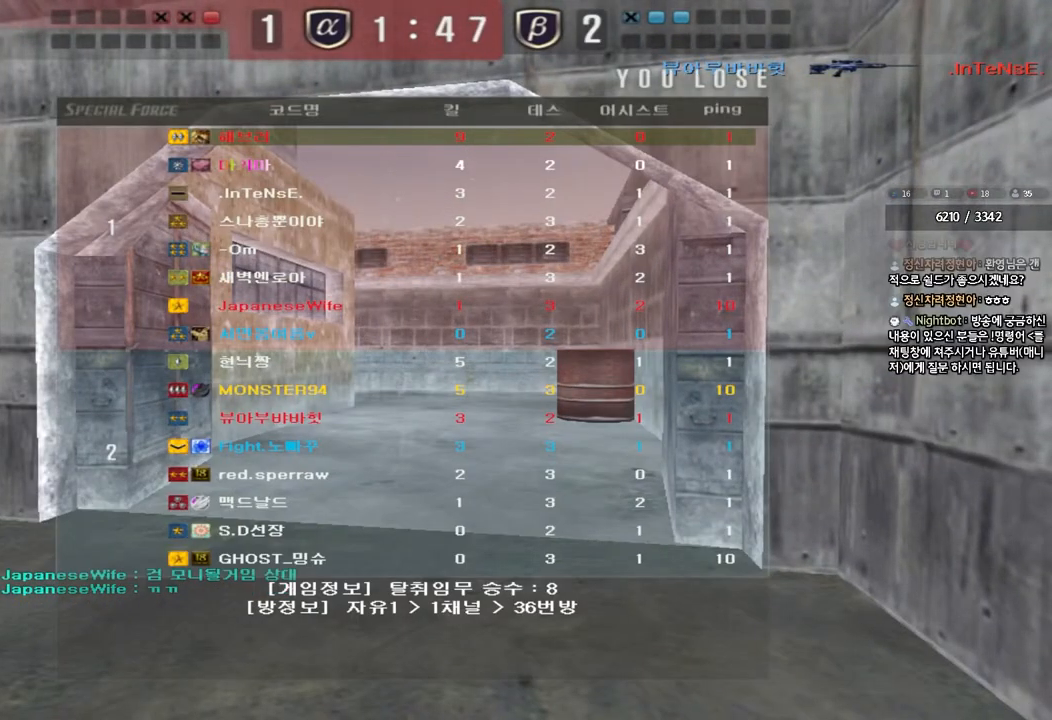
{"keys": [], "events": []}
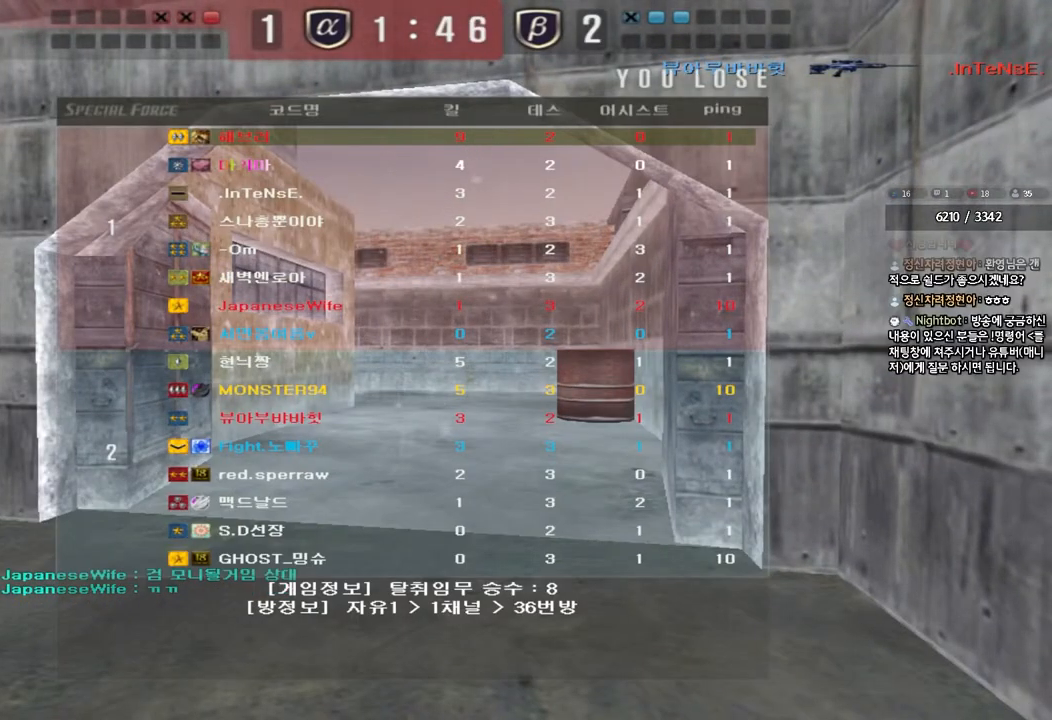
{"keys": [], "events": []}
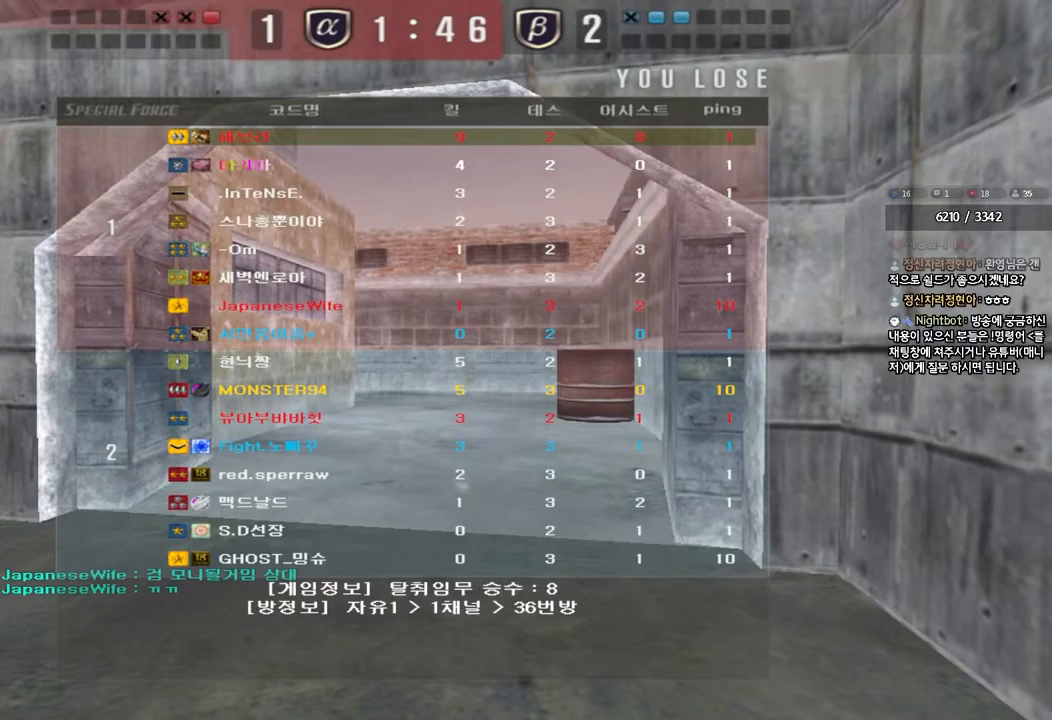
{"keys": ["a", "w"], "events": [[333, "a", "down"], [333, "w", "down"]]}
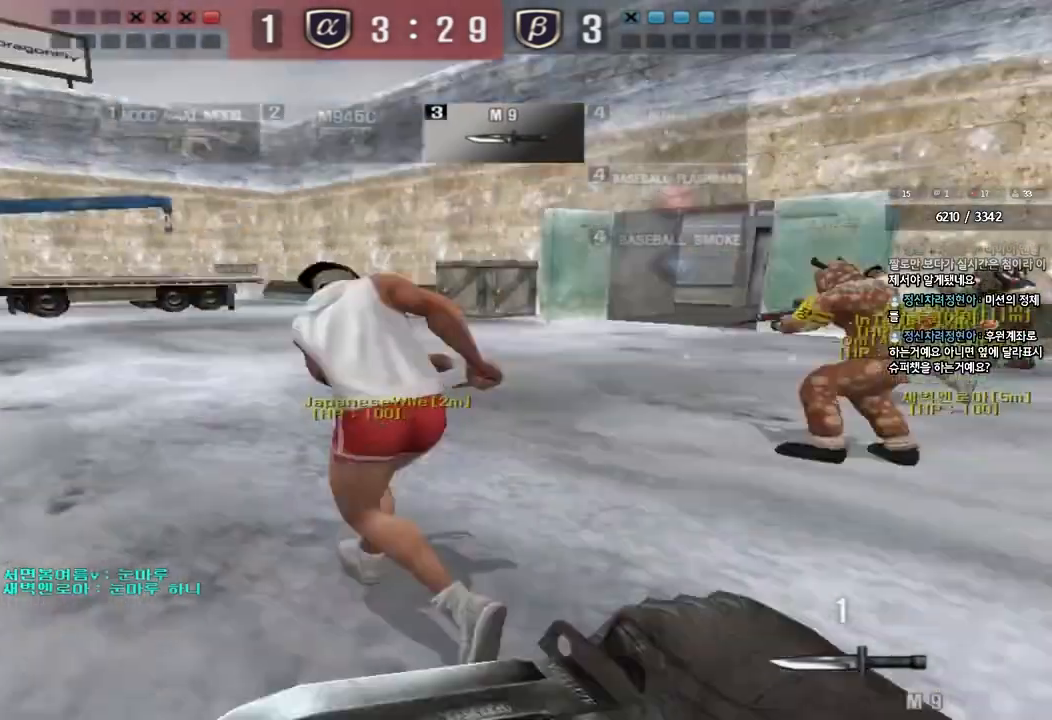
{"keys": ["d", "tab", "w"], "events": [[17, "a", "up"], [67, "d", "down"], [150, "tab", "down"]]}
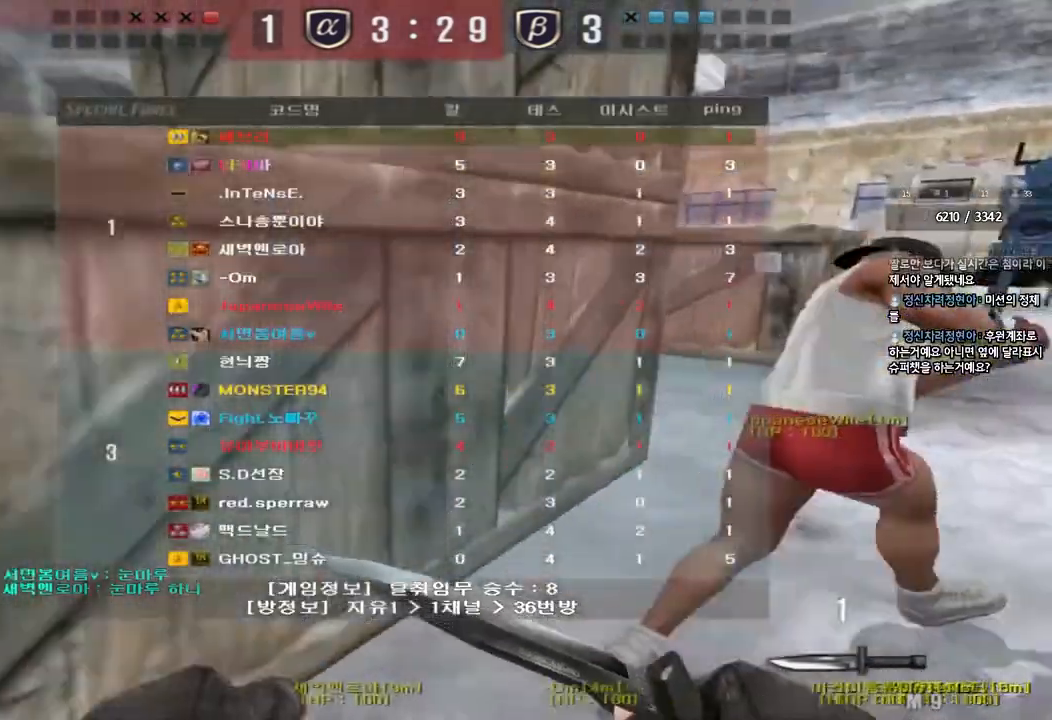
{"keys": ["d", "tab", "w"], "events": []}
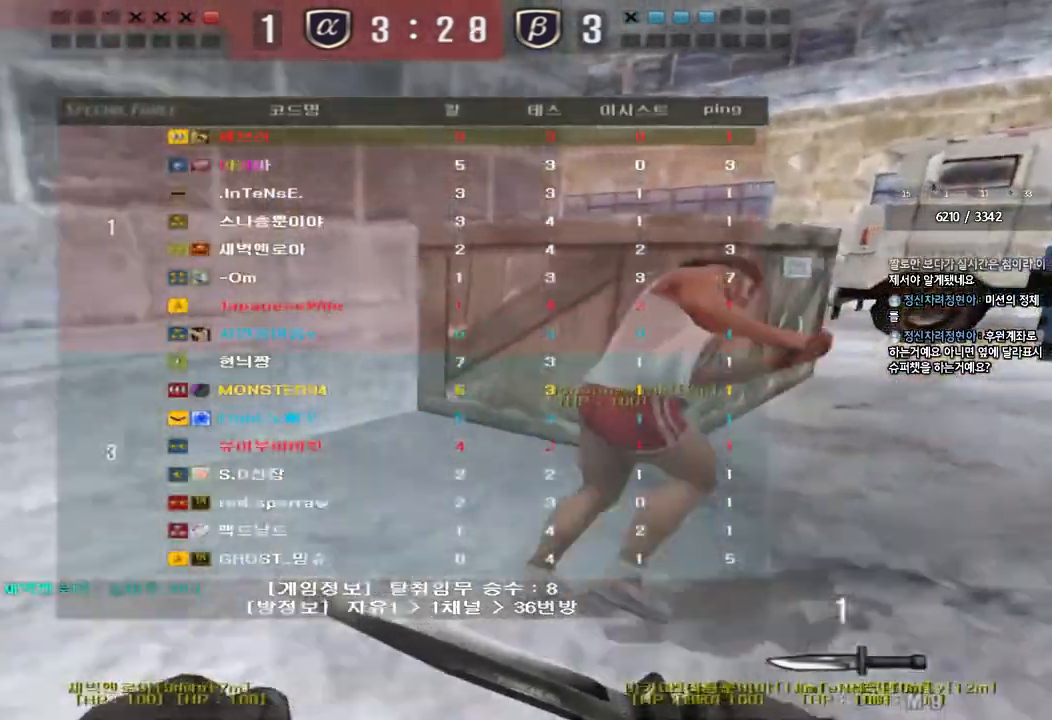
{"keys": ["d", "tab", "w"], "events": []}
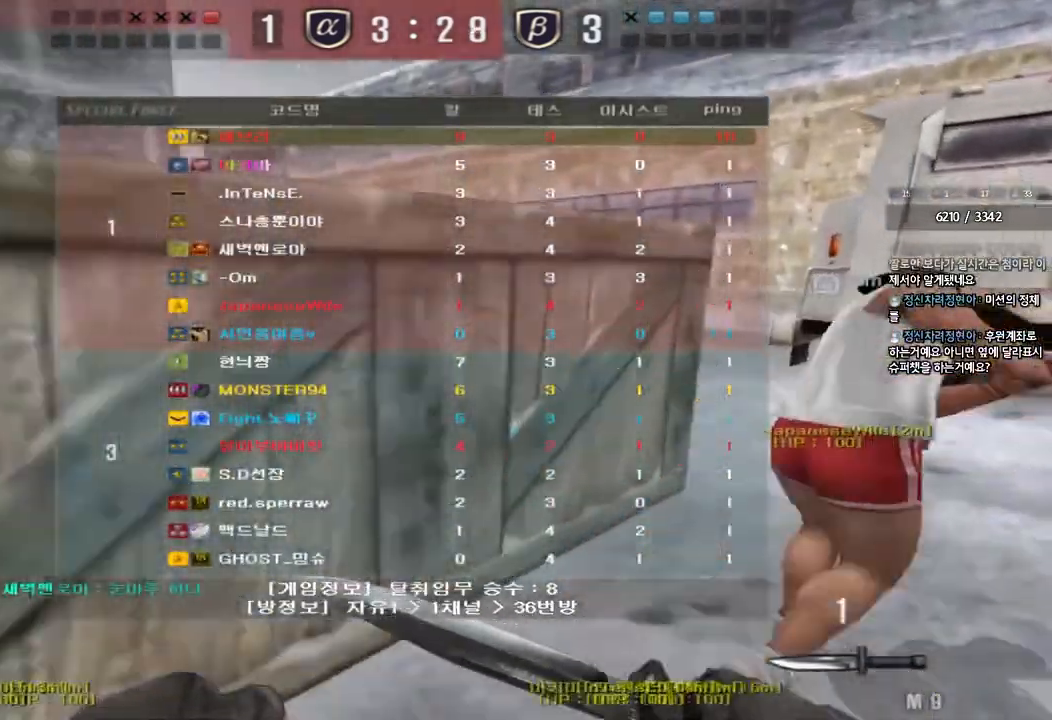
{"keys": ["a", "w"], "events": [[400, "tab", "up"], [417, "d", "up"], [500, "a", "down"]]}
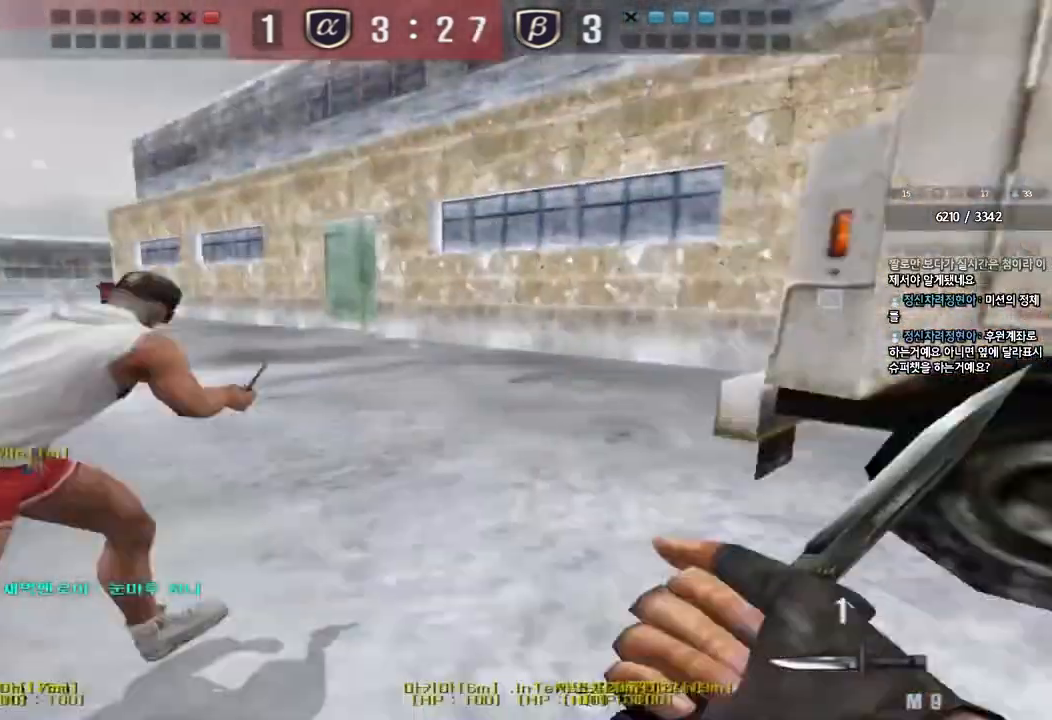
{"keys": ["a", "w"], "events": []}
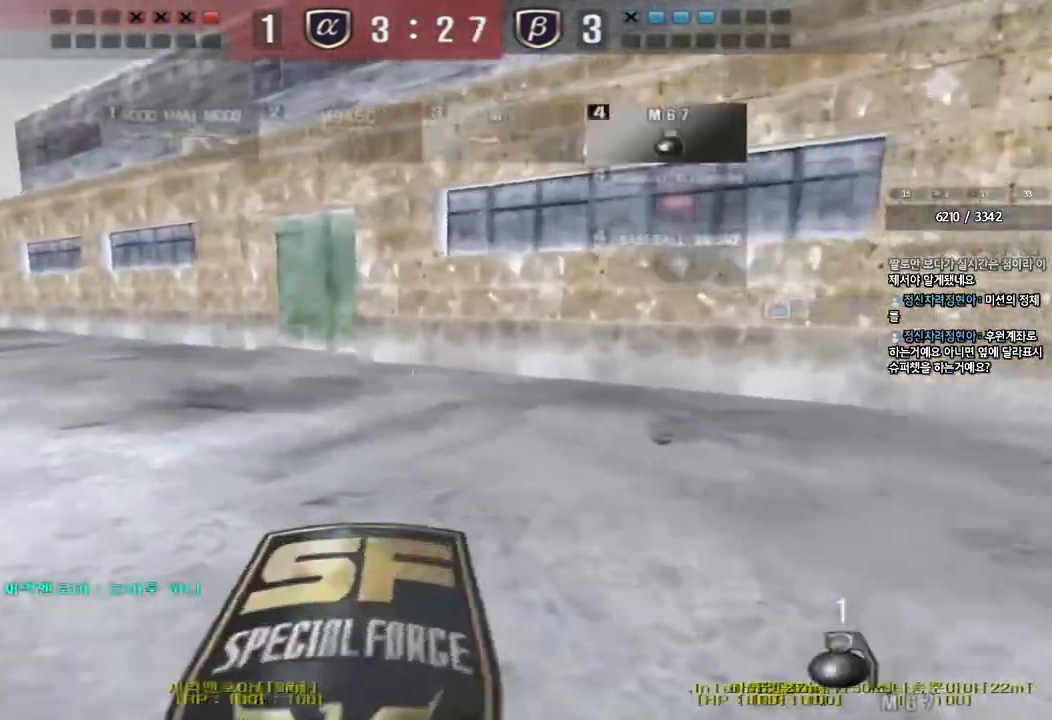
{"keys": ["a", "w"], "events": []}
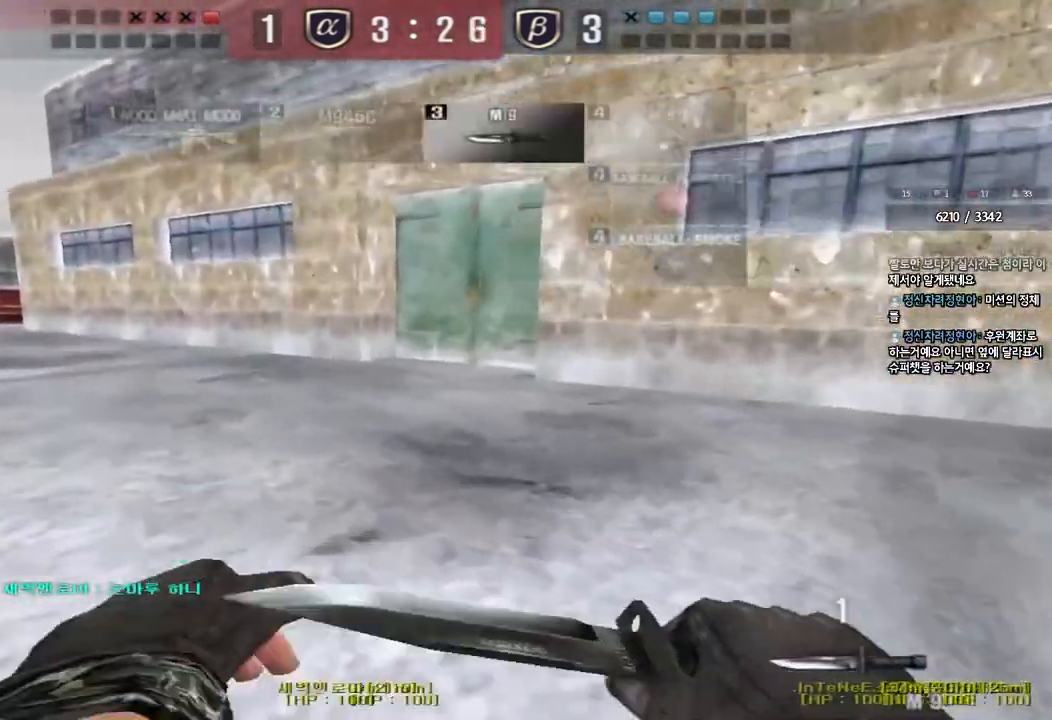
{"keys": ["a", "w"], "events": []}
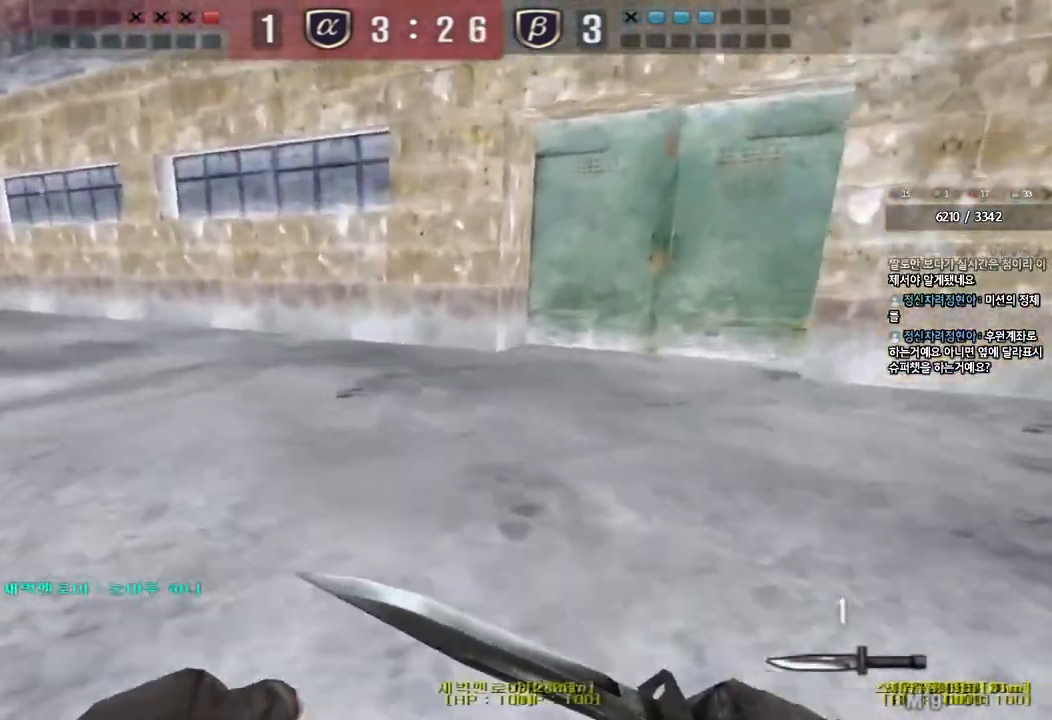
{"keys": ["d", "tab", "w"], "events": [[67, "a", "up"], [83, "d", "down"], [283, "tab", "down"]]}
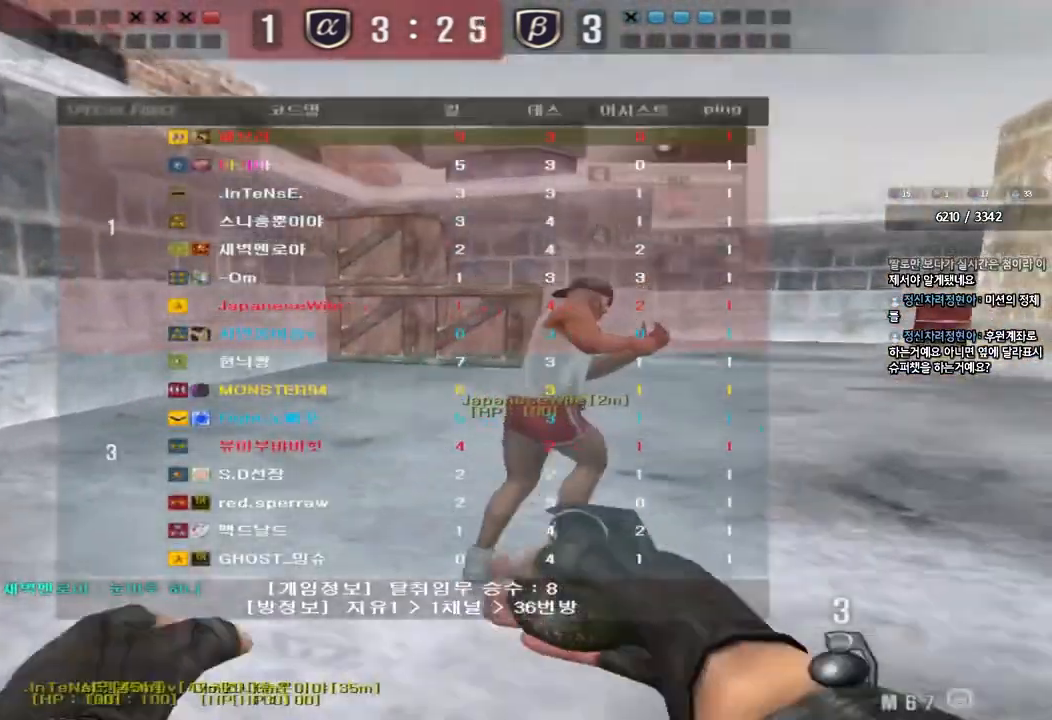
{"keys": ["d", "tab", "w"], "events": []}
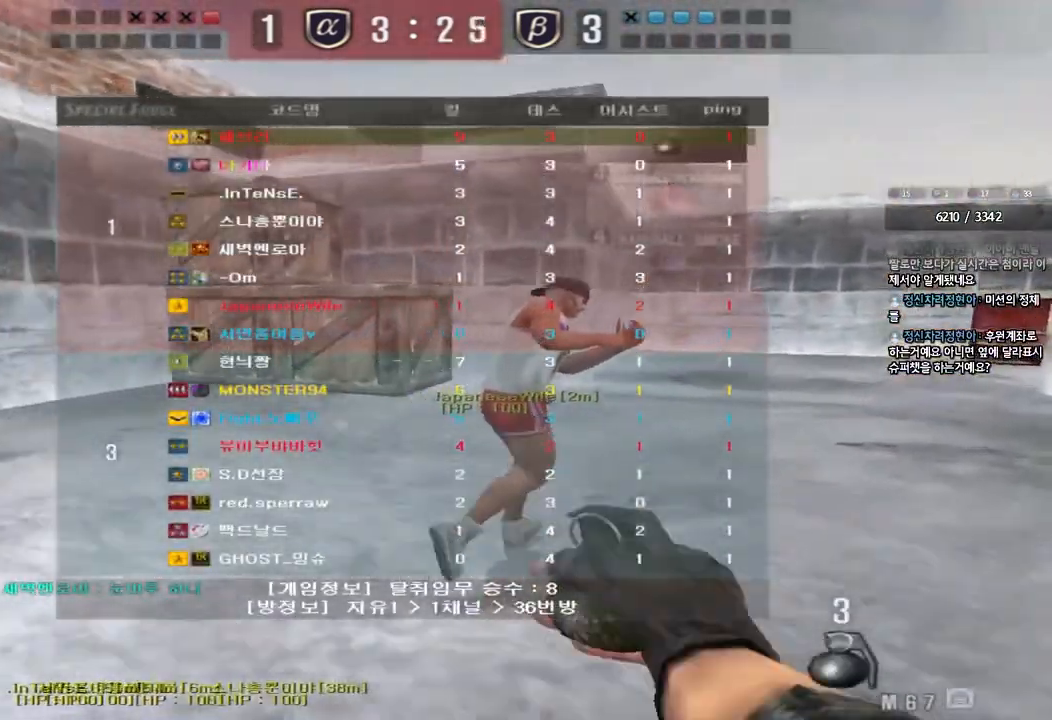
{"keys": ["d", "tab", "w"], "events": []}
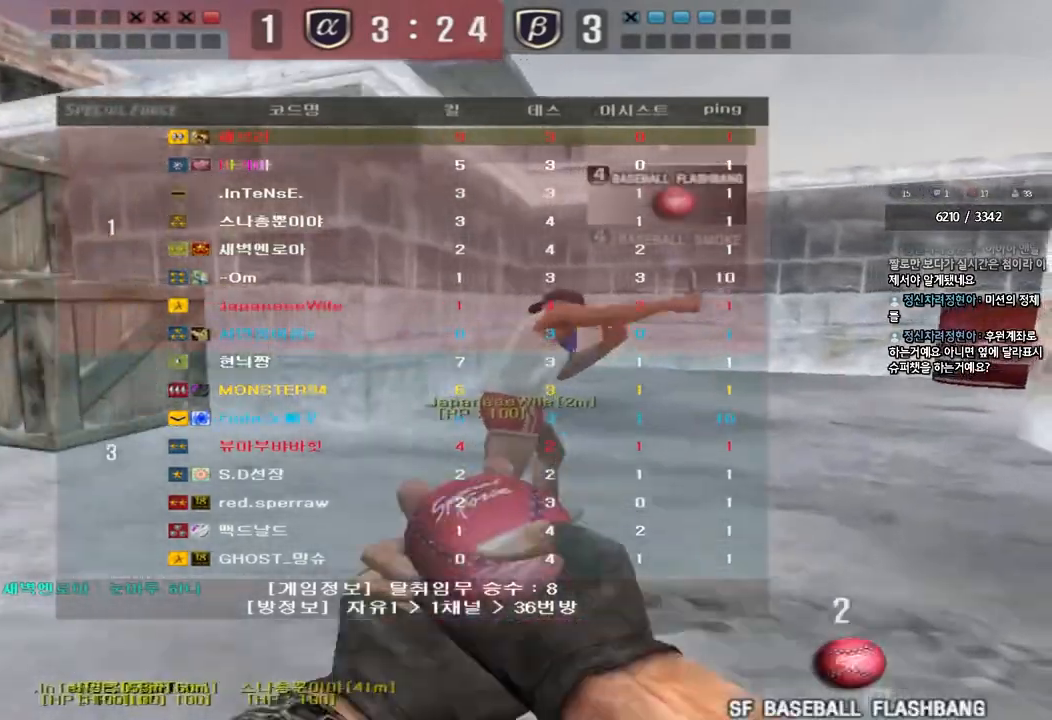
{"keys": ["a", "w"], "events": [[83, "d", "up"], [83, "tab", "up"], [167, "a", "down"]]}
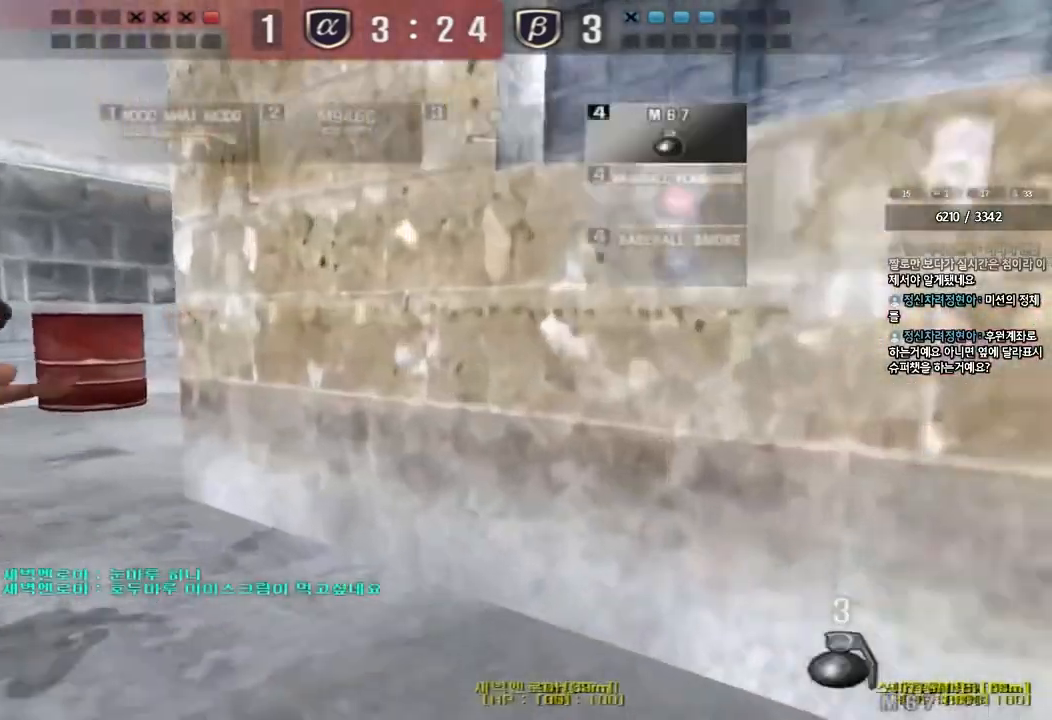
{"keys": ["a", "w"], "events": []}
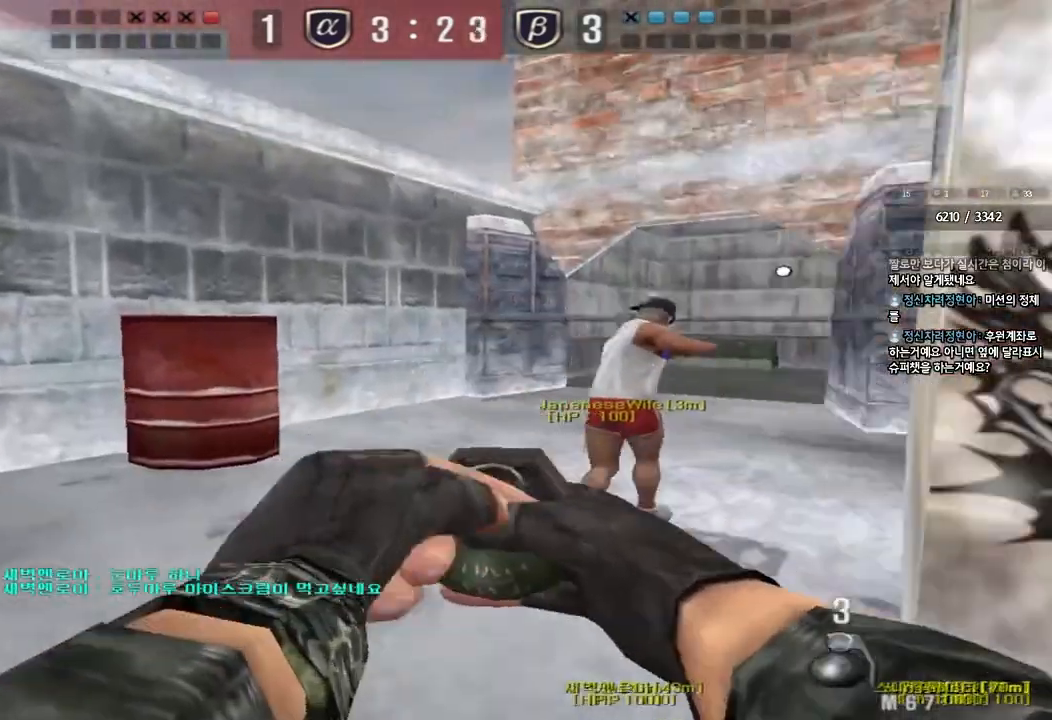
{"keys": [], "events": [[83, "shift", "down"], [100, "w", "up"], [117, "a", "up"], [133, "space", "down"], [250, "shift", "up"], [250, "space", "up"]]}
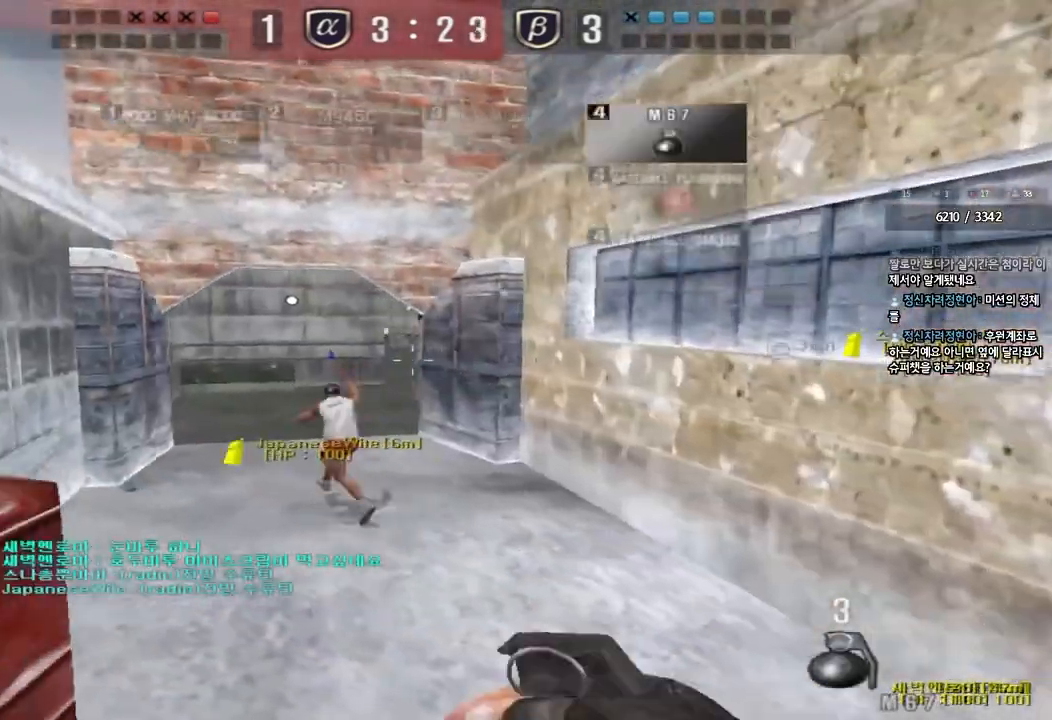
{"keys": ["a", "w"], "events": [[283, "a", "down"], [300, "w", "down"]]}
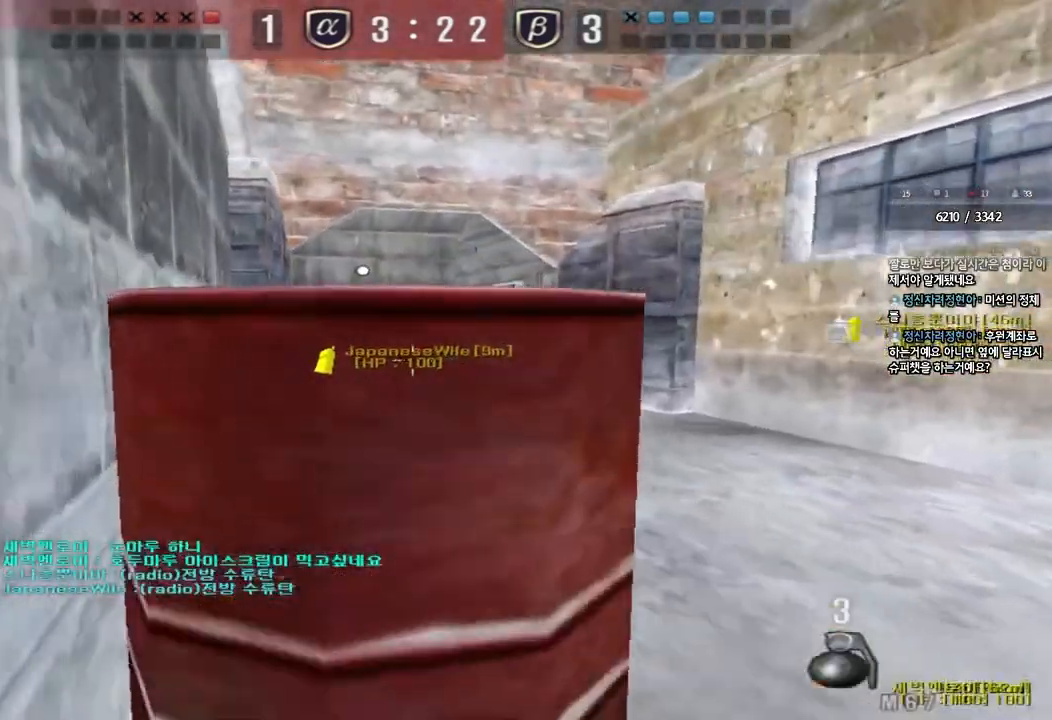
{"keys": ["d", "w"], "events": [[117, "ctrl", "down"], [250, "a", "up"], [250, "d", "down"], [283, "ctrl", "up"]]}
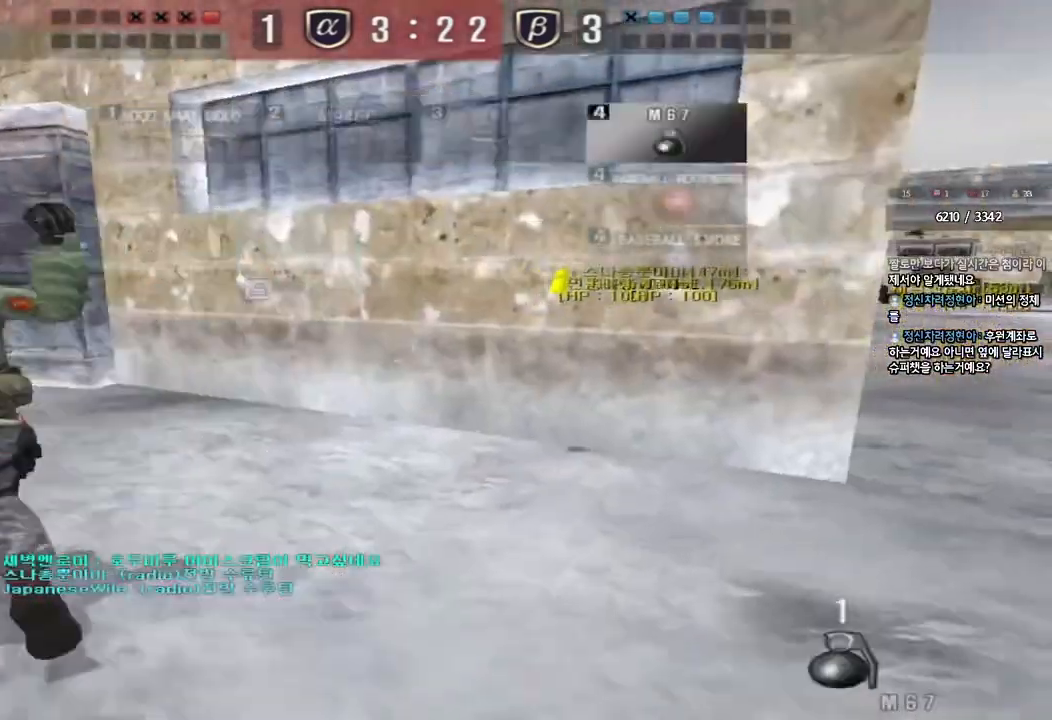
{"keys": ["d", "w"], "events": []}
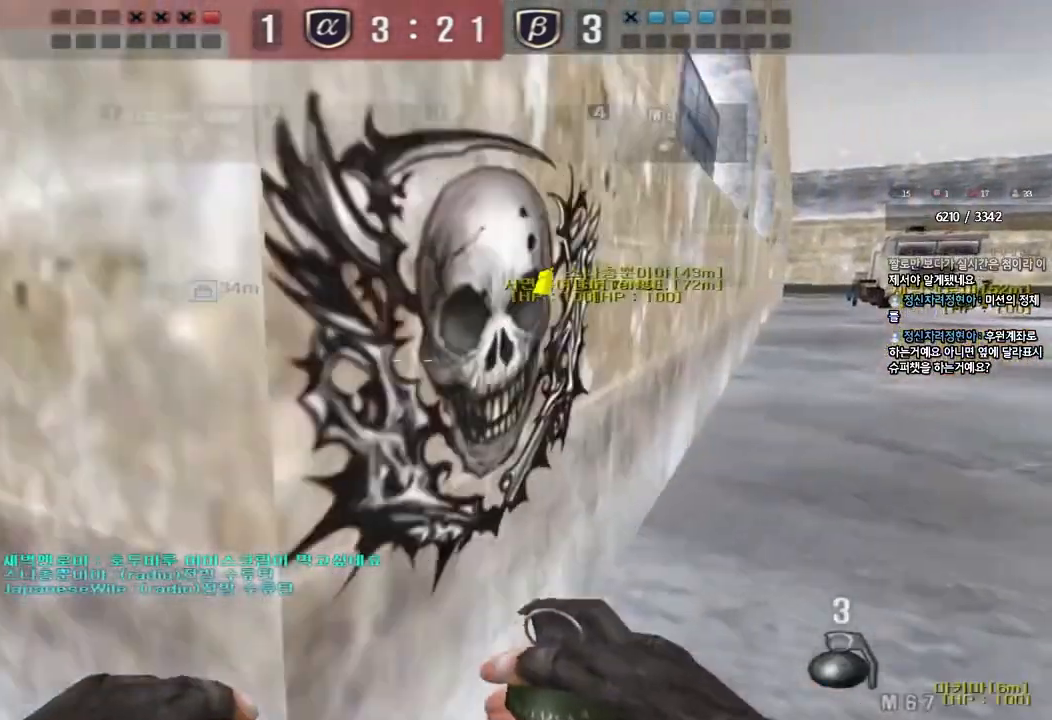
{"keys": ["shift"], "events": [[150, "d", "up"], [167, "w", "up"], [217, "shift", "down"]]}
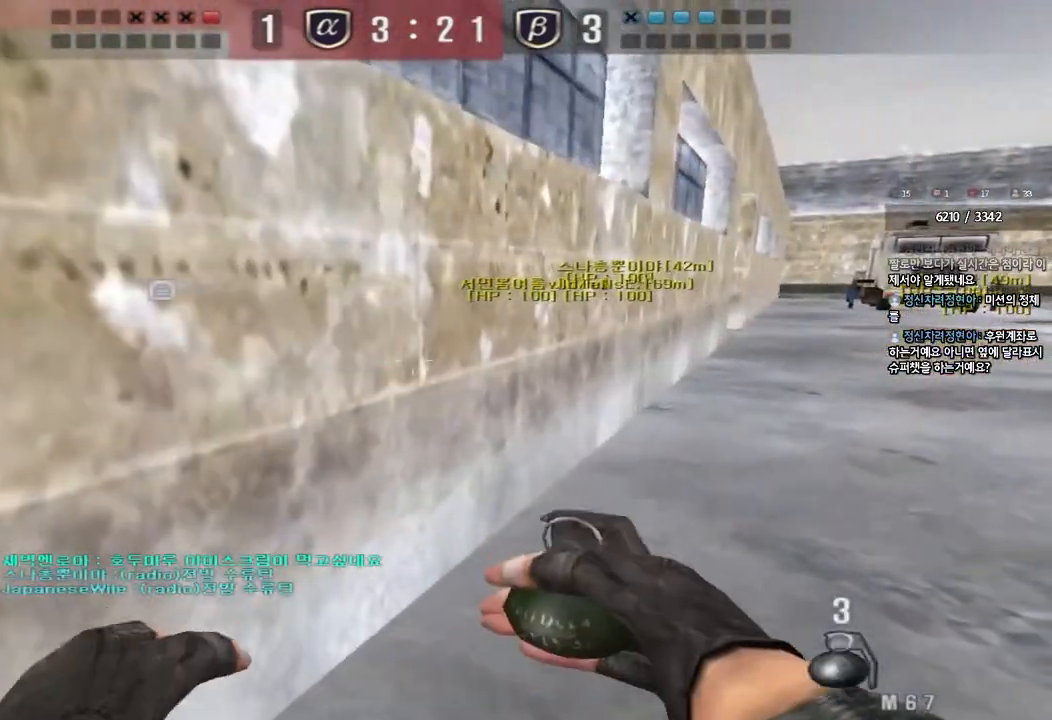
{"keys": [], "events": [[50, "shift", "up"]]}
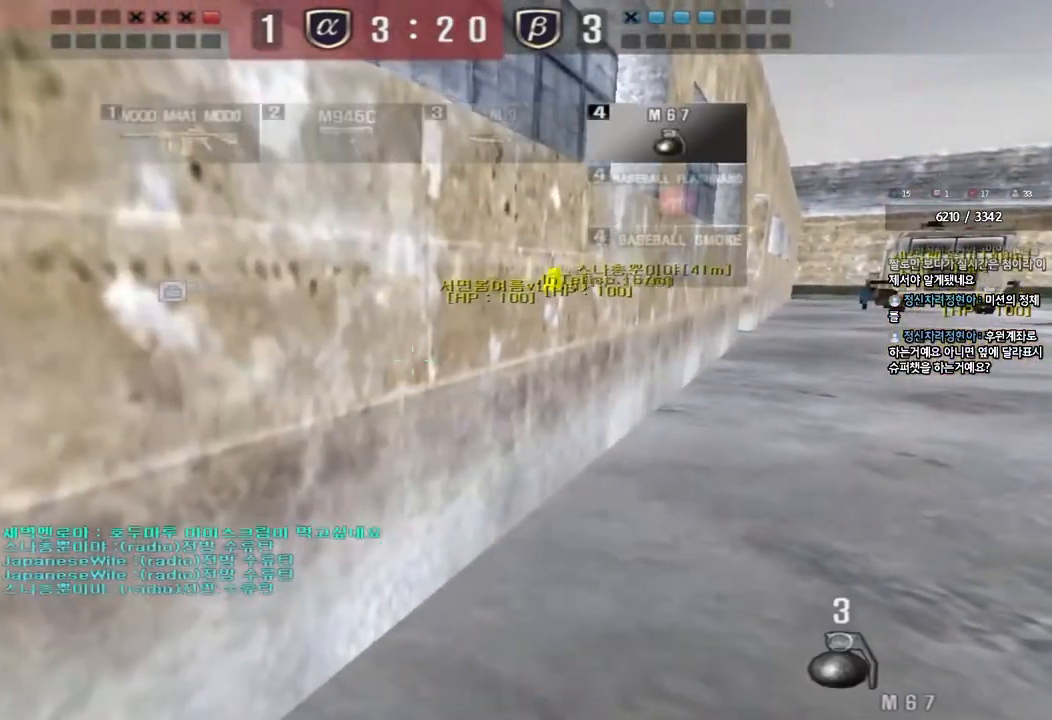
{"keys": ["a", "s", "shift"], "events": [[250, "s", "down"], [333, "a", "down"], [383, "shift", "down"]]}